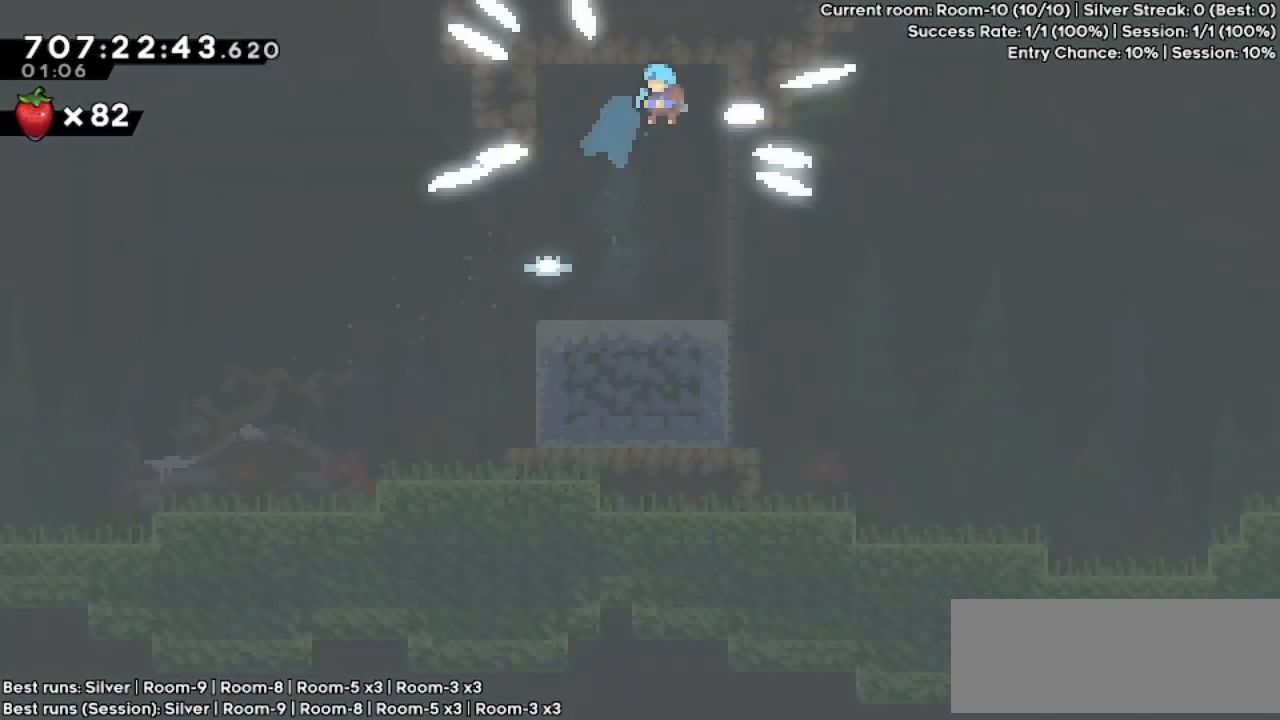
Gameplay with keyboard; each line is a JSON object with the keys held at the frame after it. "events" lists presses ("down") and releases ("up") of "dash", "demo", "down", "grab", "jump", "jump2", "left", "pause", "right" and "up" between this image and that frame as [ms after this image, input, new state], when the widget could be followed in between. No other keys are recorded. Mouse input is not recorded. Key names are as the overlay labels them; some are game actions (e.g. jump) rather than physical keys.
{"keys": ["right"], "events": [[33, "left", "up"], [33, "right", "down"], [133, "left", "down"], [167, "right", "up"], [200, "left", "up"], [200, "right", "down"], [333, "left", "down"], [333, "right", "up"], [367, "left", "up"], [400, "right", "down"]]}
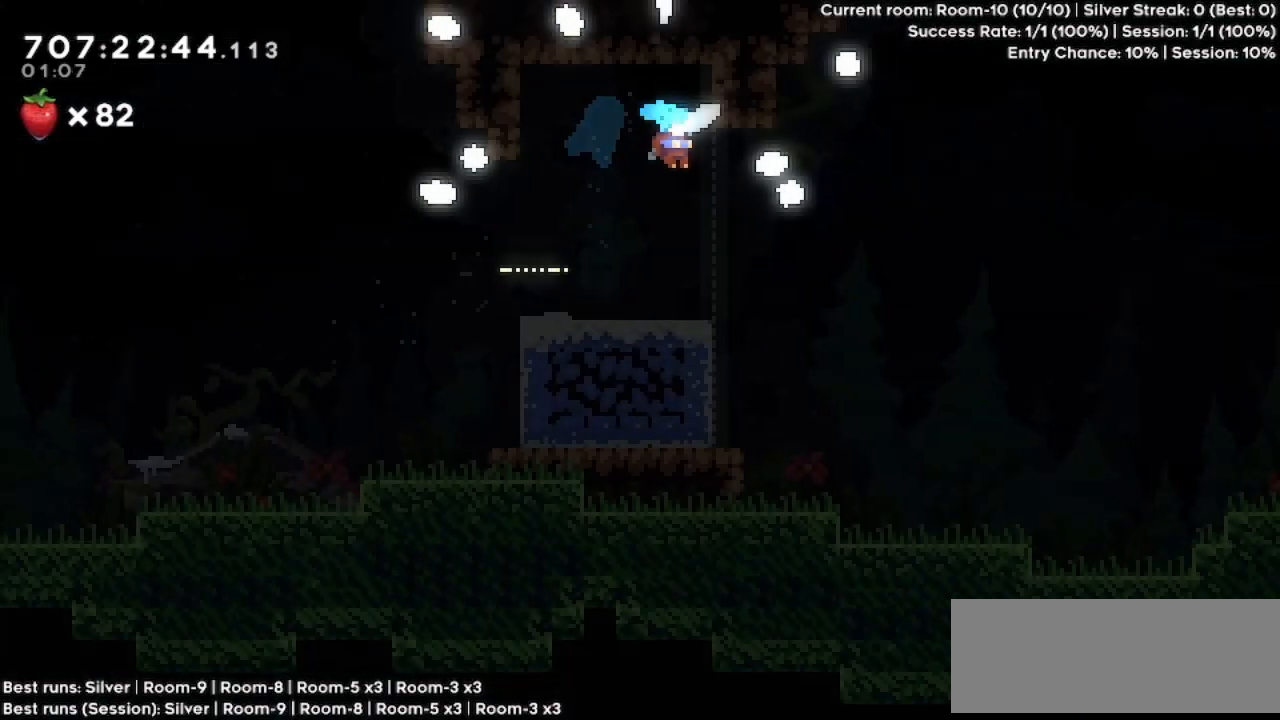
{"keys": ["right"], "events": []}
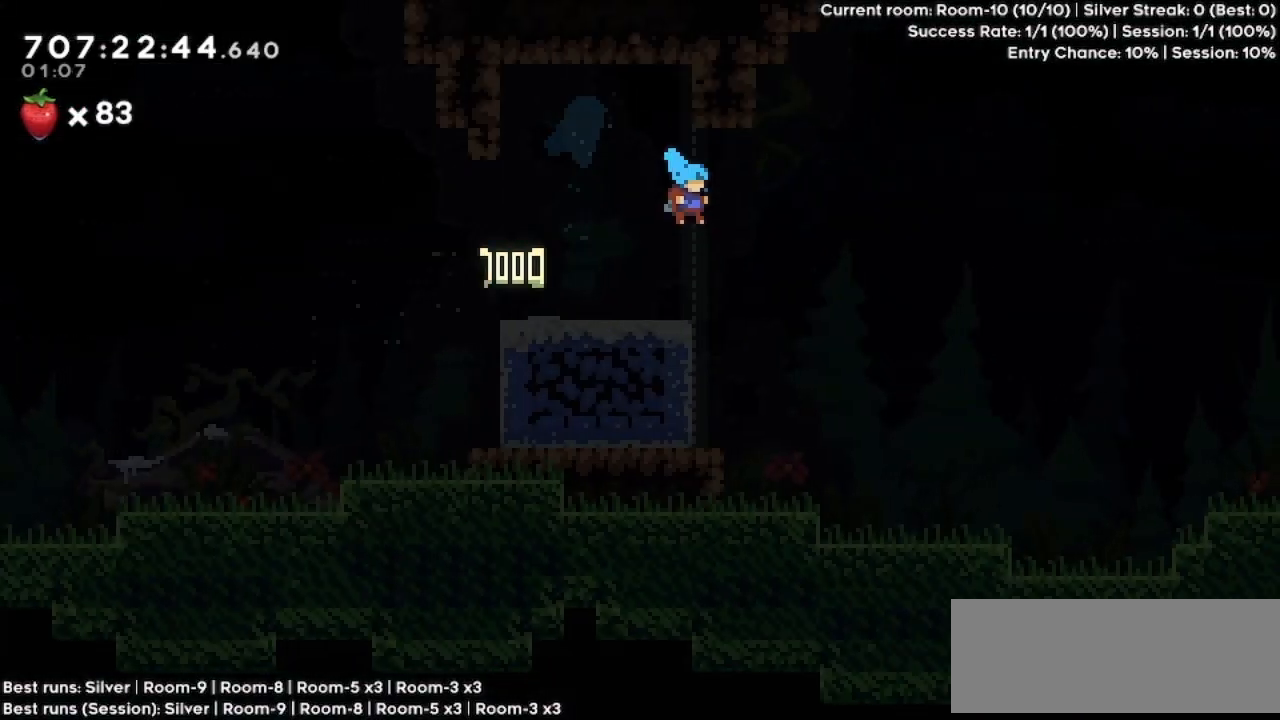
{"keys": ["right"], "events": []}
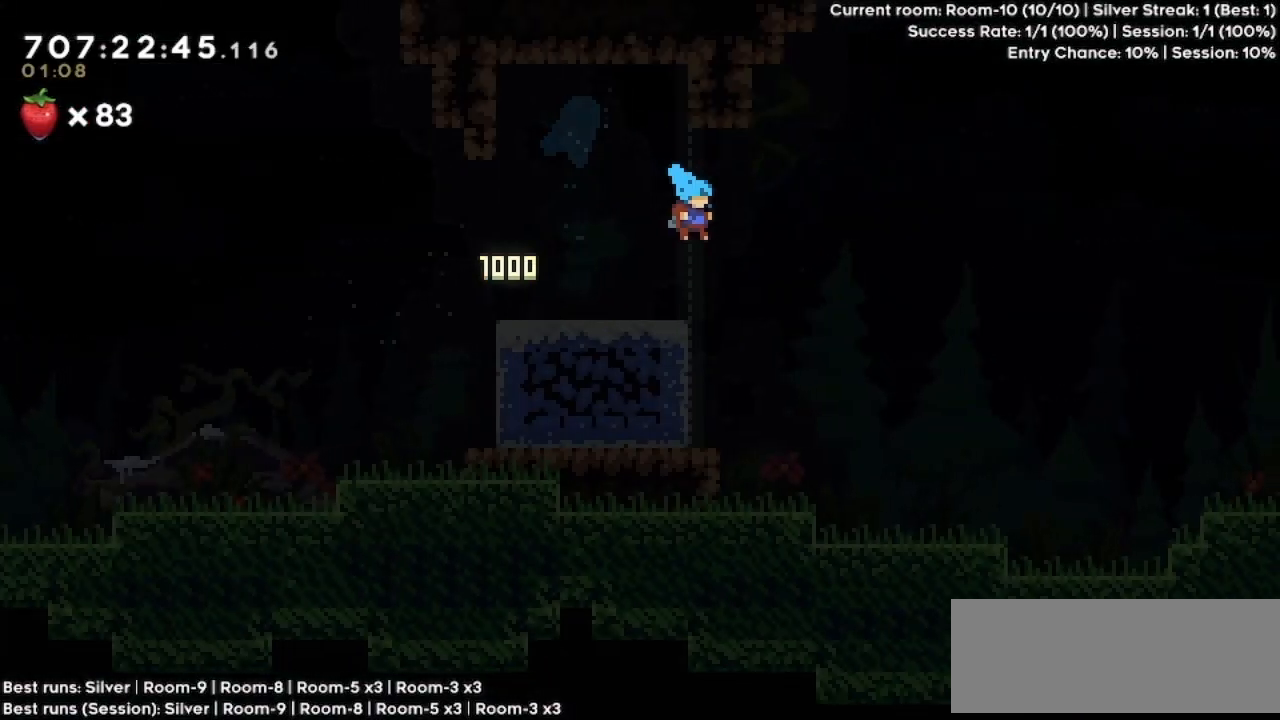
{"keys": [], "events": [[433, "right", "up"]]}